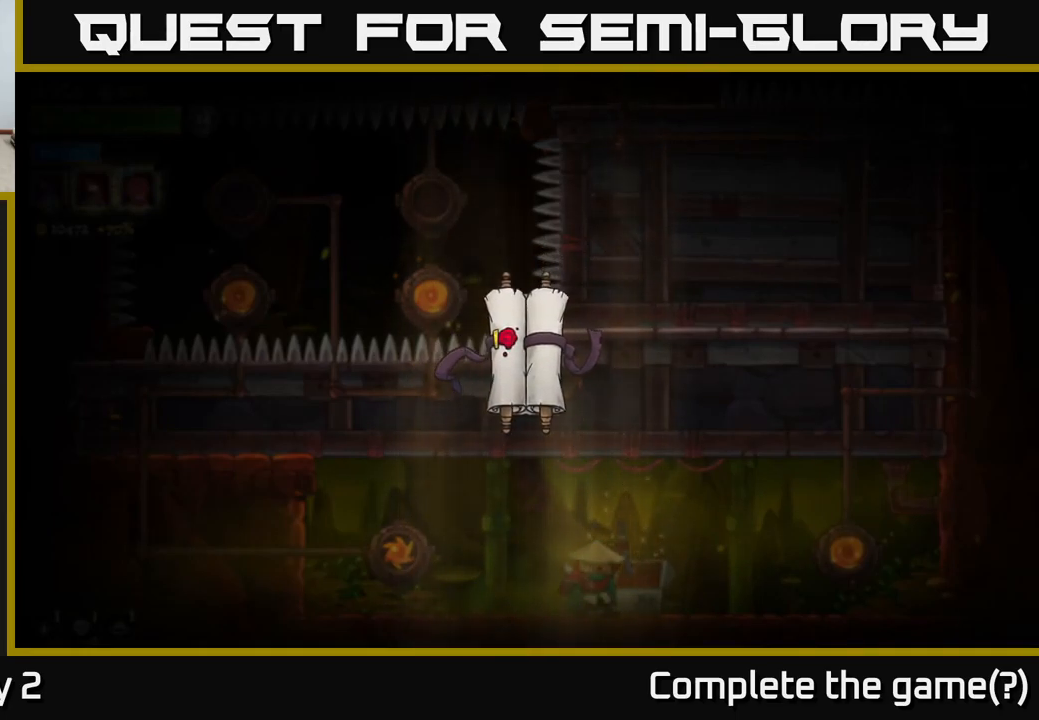
Gameplay with a controller (Xbox layout); each line is a JSON object with the inputs held at the frame after it. "events" lists button and stick changes between this image and that frame as [ms after this image, input, new state], when the widget could be followed in between.
{"buttons": [], "left_stick": "center", "right_stick": "center", "events": []}
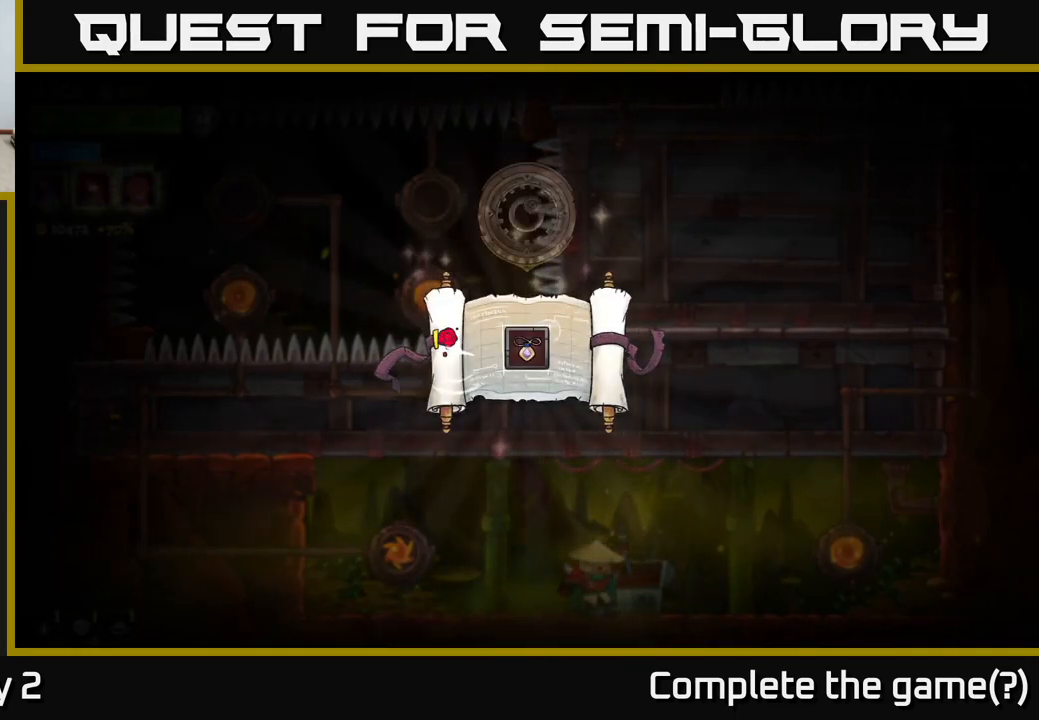
{"buttons": [], "left_stick": "center", "right_stick": "center", "events": []}
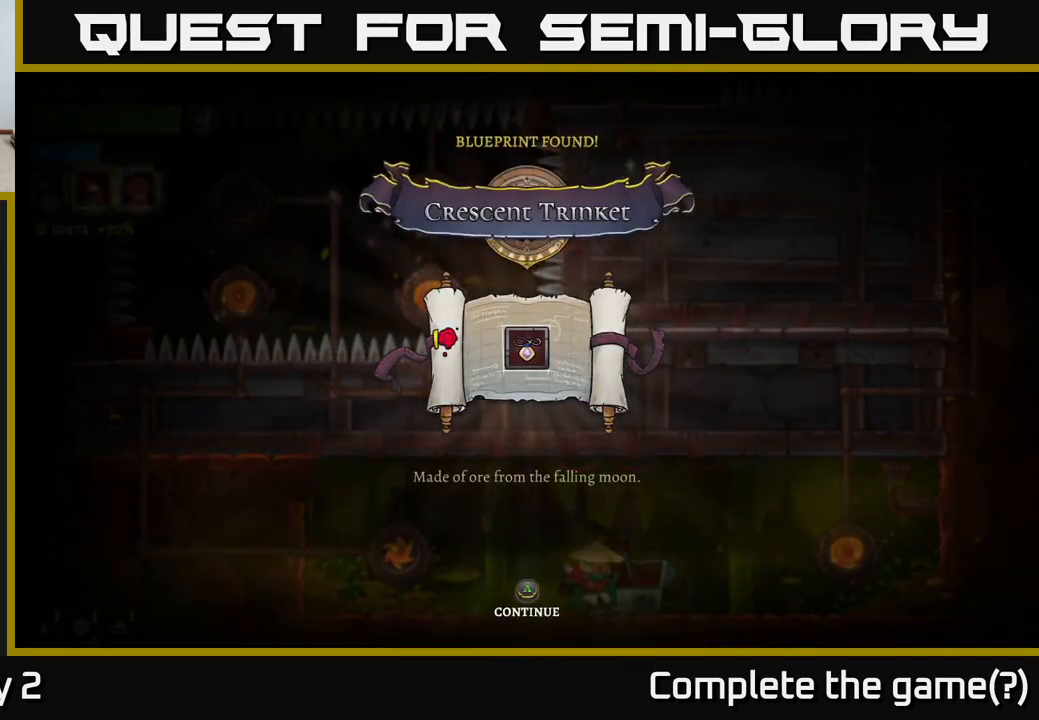
{"buttons": [], "left_stick": "center", "right_stick": "center", "events": []}
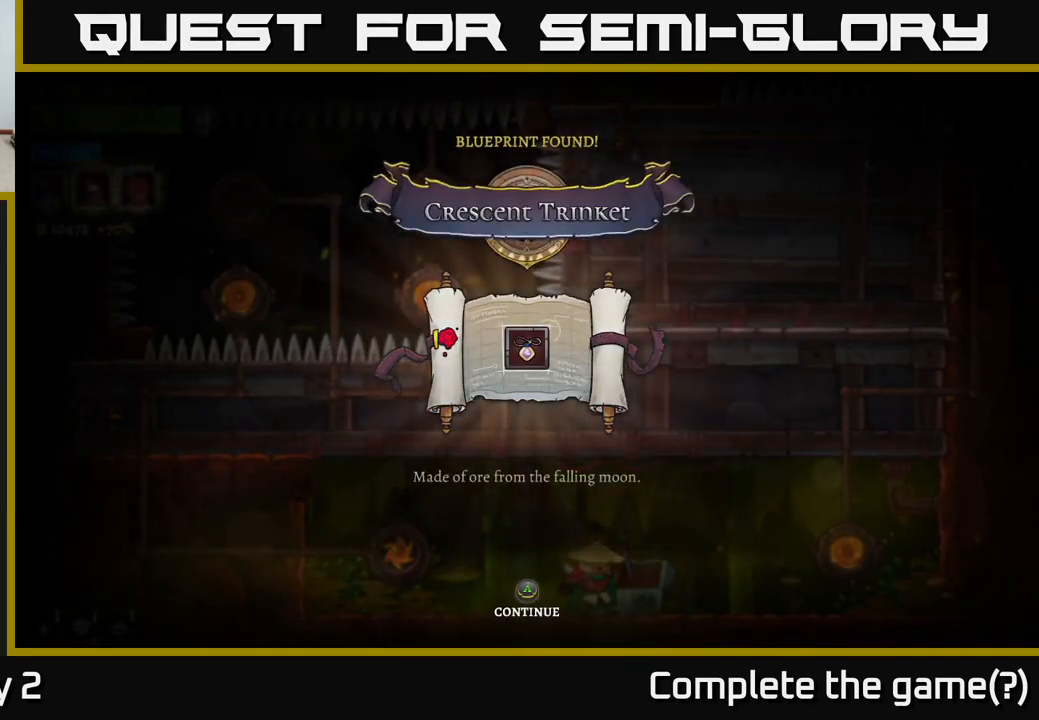
{"buttons": ["A"], "left_stick": "center", "right_stick": "center", "events": [[17, "A", "down"], [250, "A", "up"], [483, "A", "down"]]}
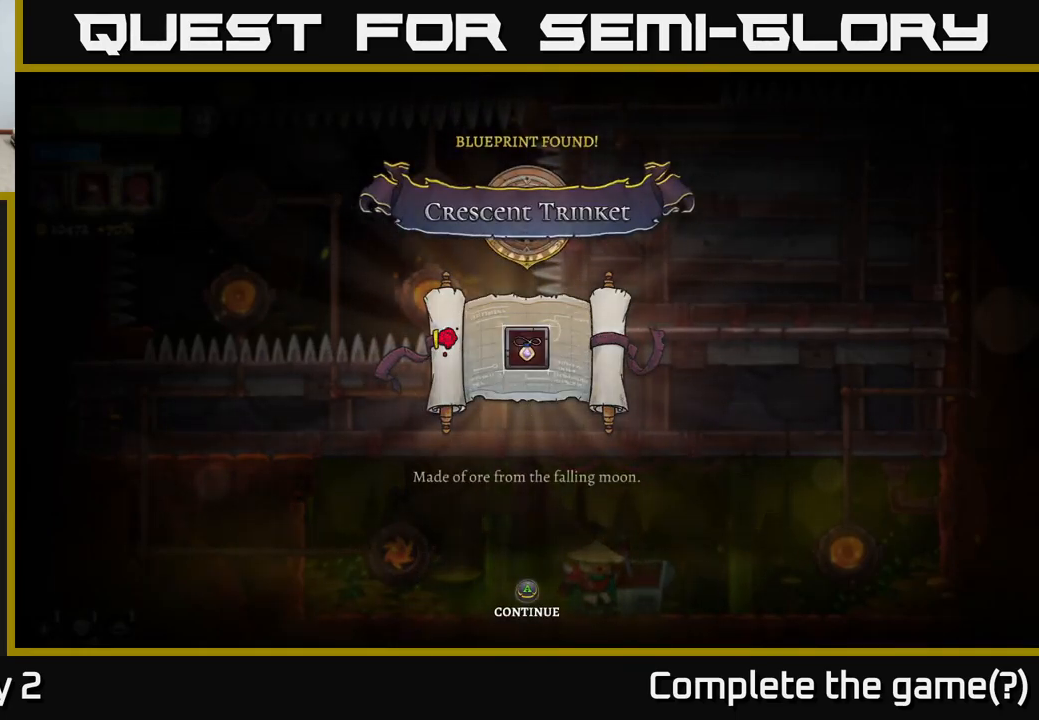
{"buttons": [], "left_stick": "center", "right_stick": "center", "events": [[83, "left_stick", "right"], [150, "A", "up"], [383, "left_stick", "center"]]}
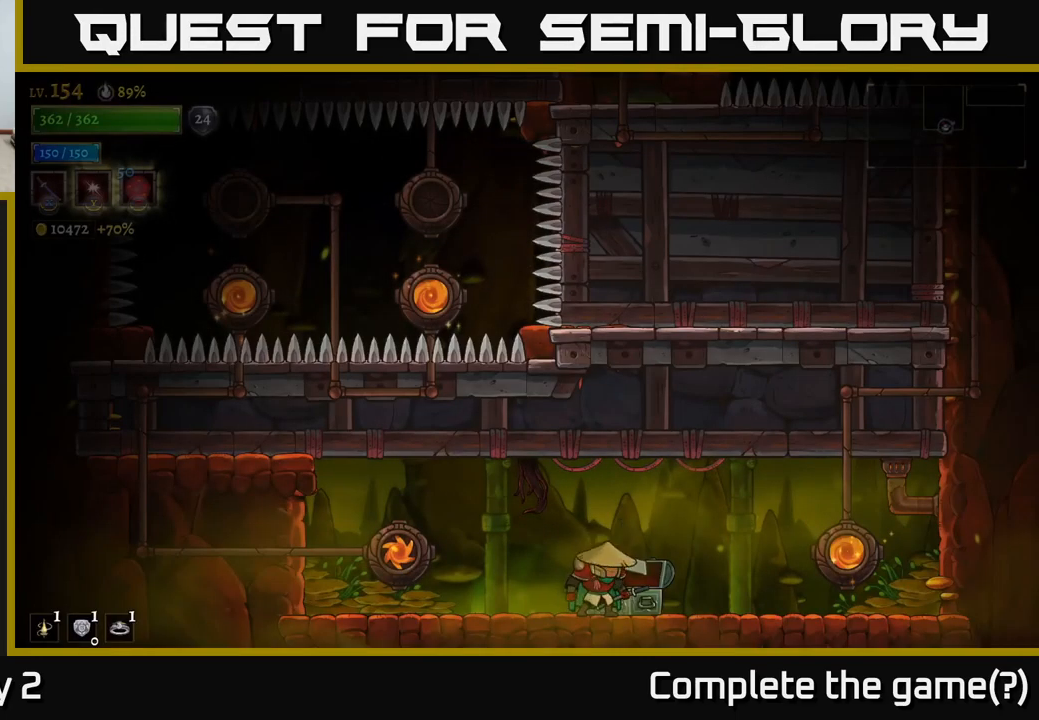
{"buttons": [], "left_stick": "right", "right_stick": "center", "events": [[33, "left_stick", "right"], [183, "A", "down"], [250, "A", "up"]]}
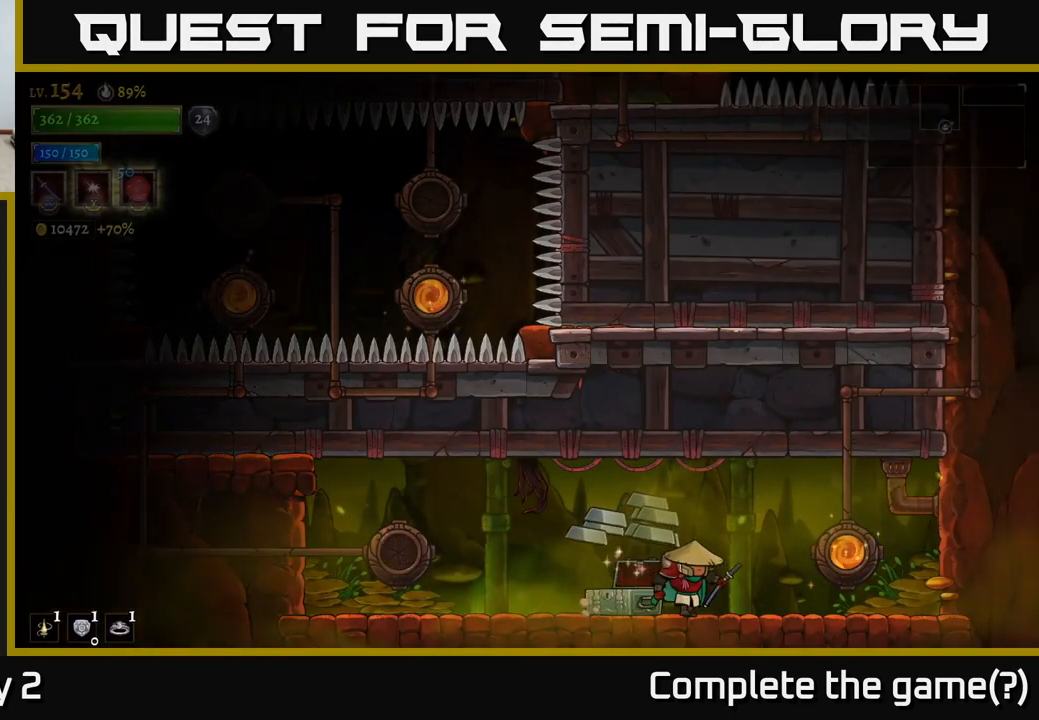
{"buttons": [], "left_stick": "left", "right_stick": "center", "events": [[17, "left_stick", "center"], [217, "left_stick", "left"]]}
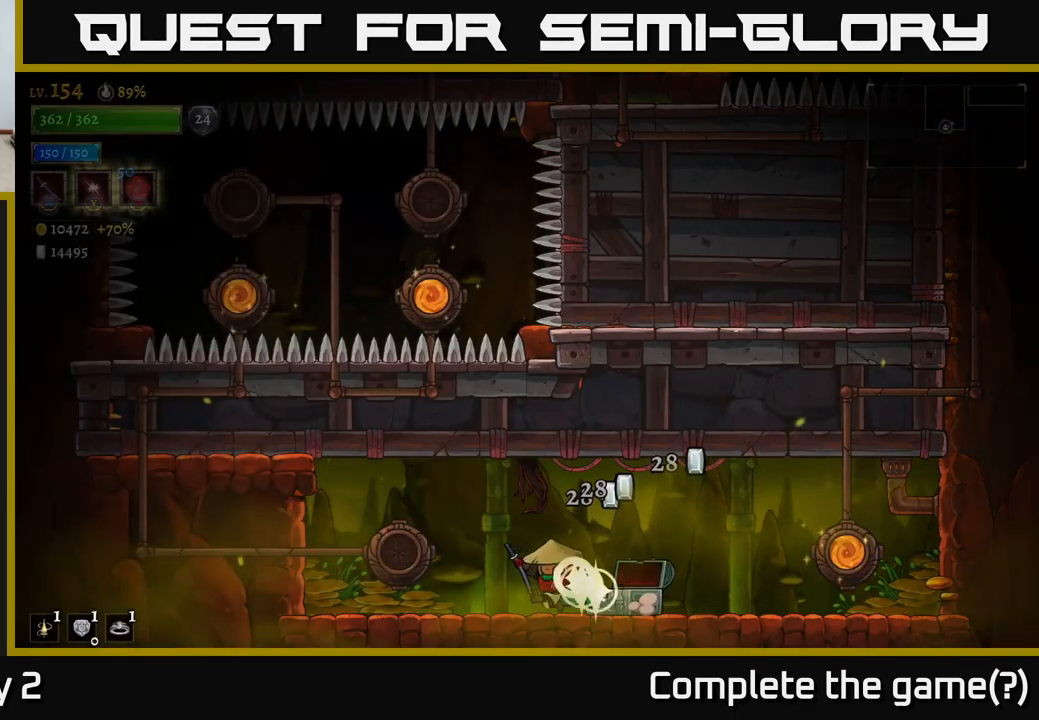
{"buttons": [], "left_stick": "right", "right_stick": "center", "events": [[83, "left_stick", "right"], [350, "A", "down"], [450, "A", "up"]]}
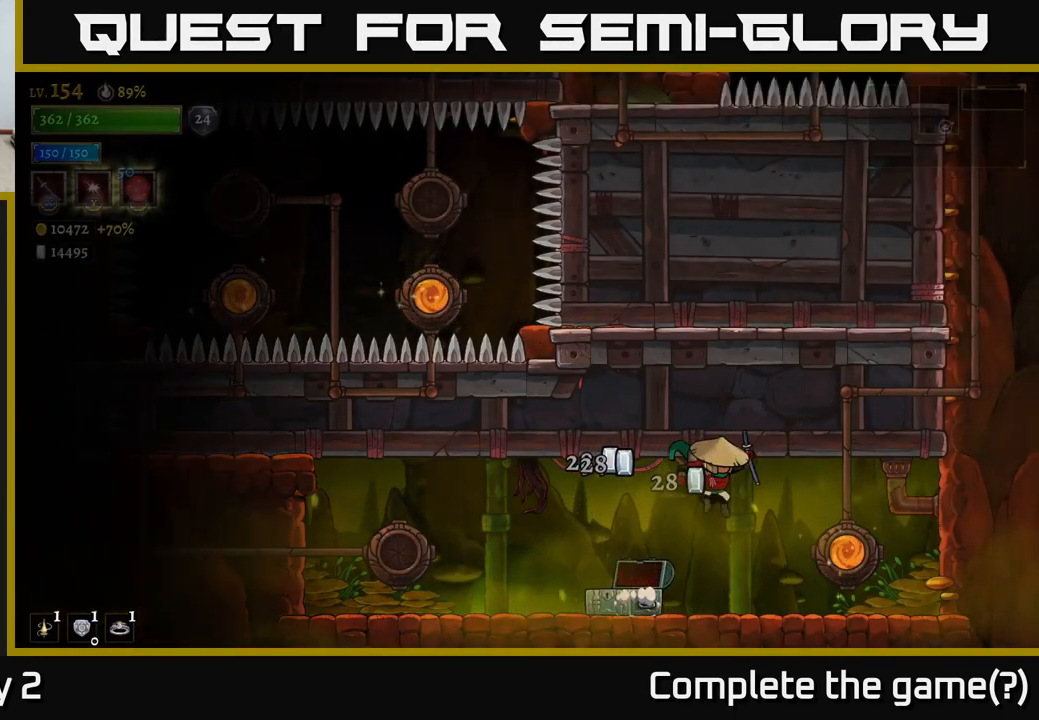
{"buttons": ["R1"], "left_stick": "center", "right_stick": "center", "events": [[383, "left_stick", "center"], [433, "R1", "down"]]}
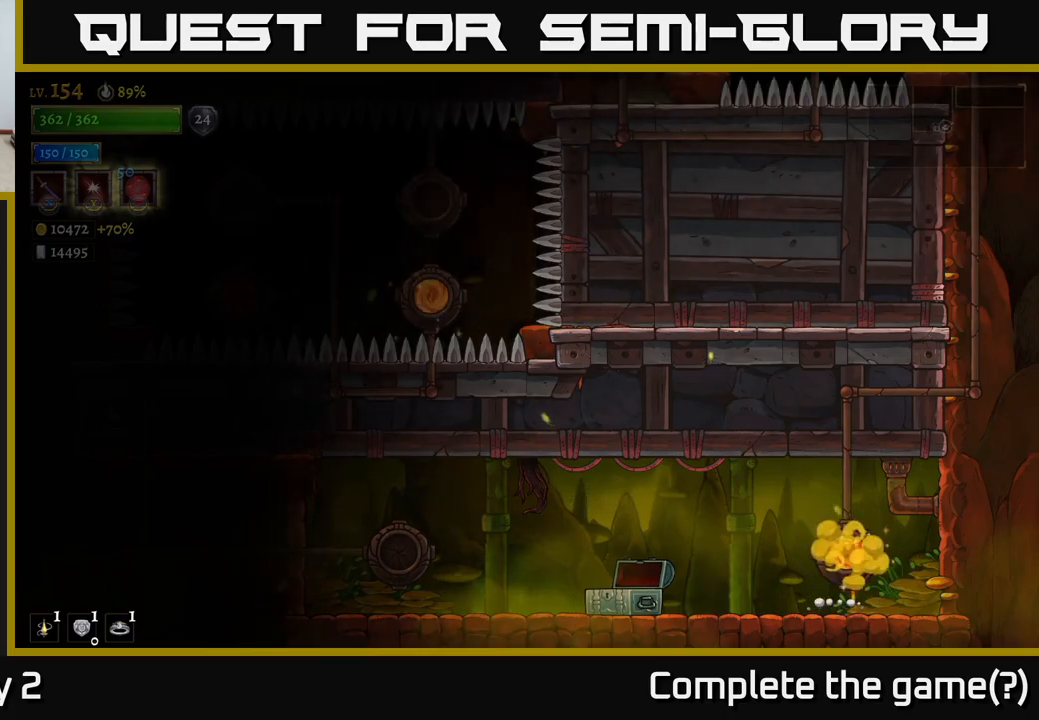
{"buttons": [], "left_stick": "center", "right_stick": "center", "events": [[67, "R1", "up"]]}
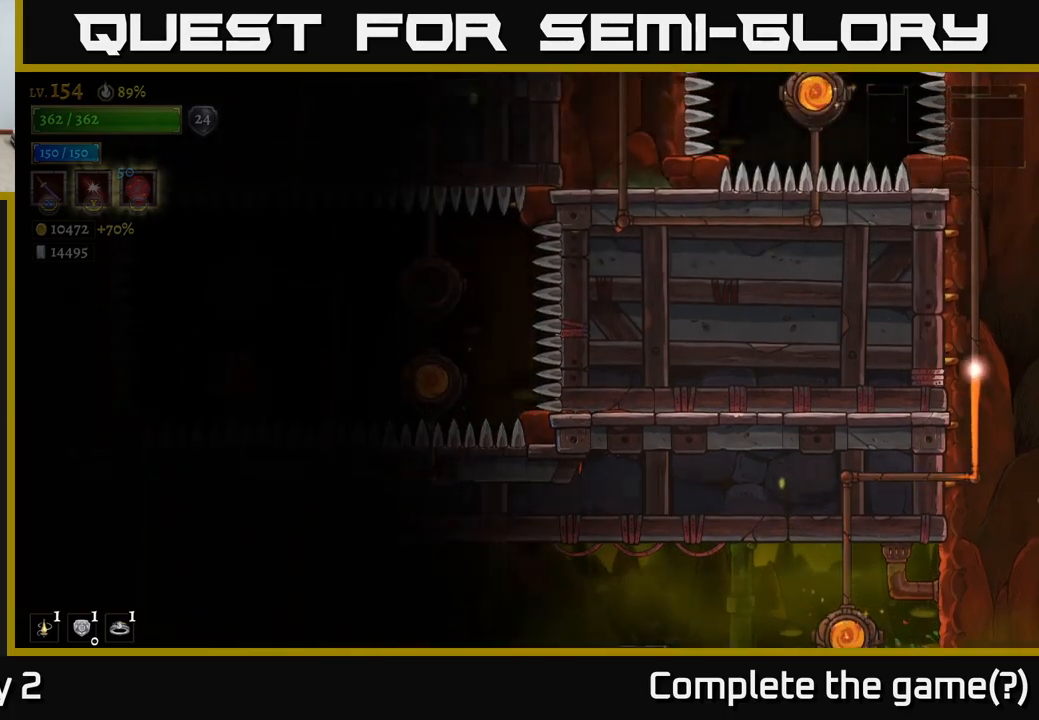
{"buttons": [], "left_stick": "center", "right_stick": "center", "events": []}
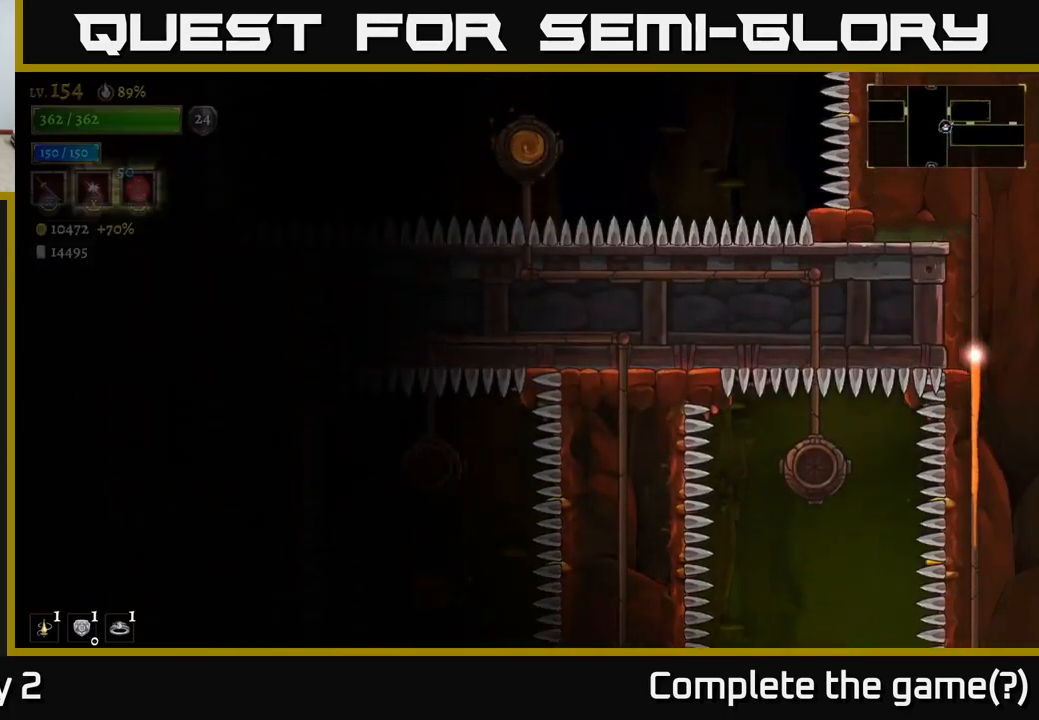
{"buttons": [], "left_stick": "center", "right_stick": "center", "events": []}
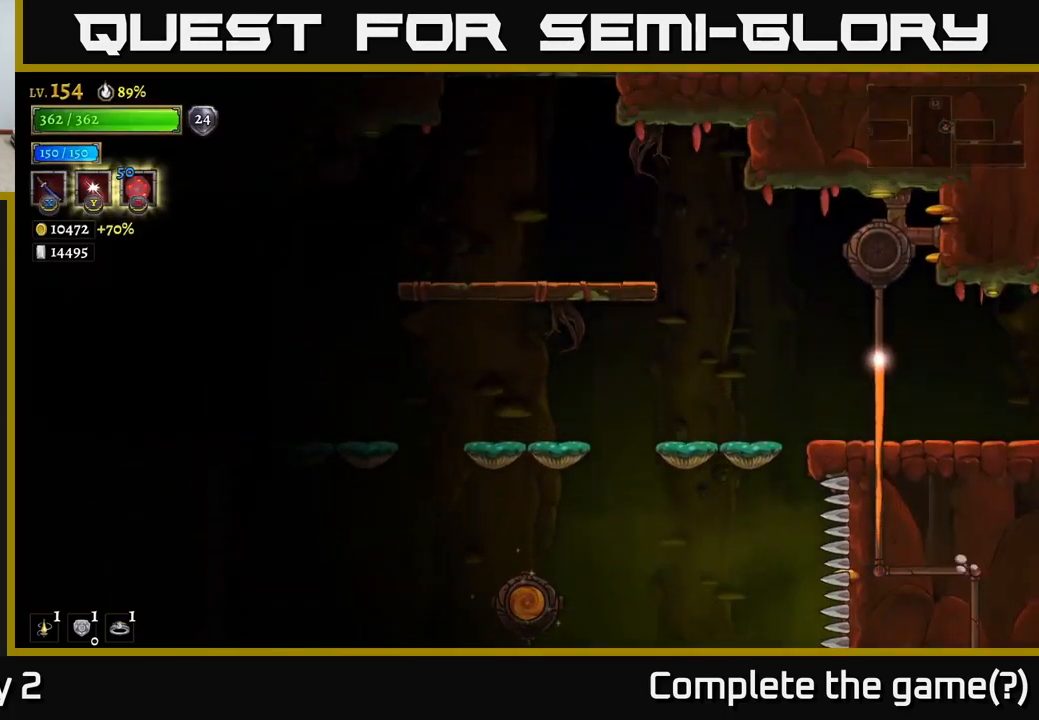
{"buttons": [], "left_stick": "center", "right_stick": "center", "events": []}
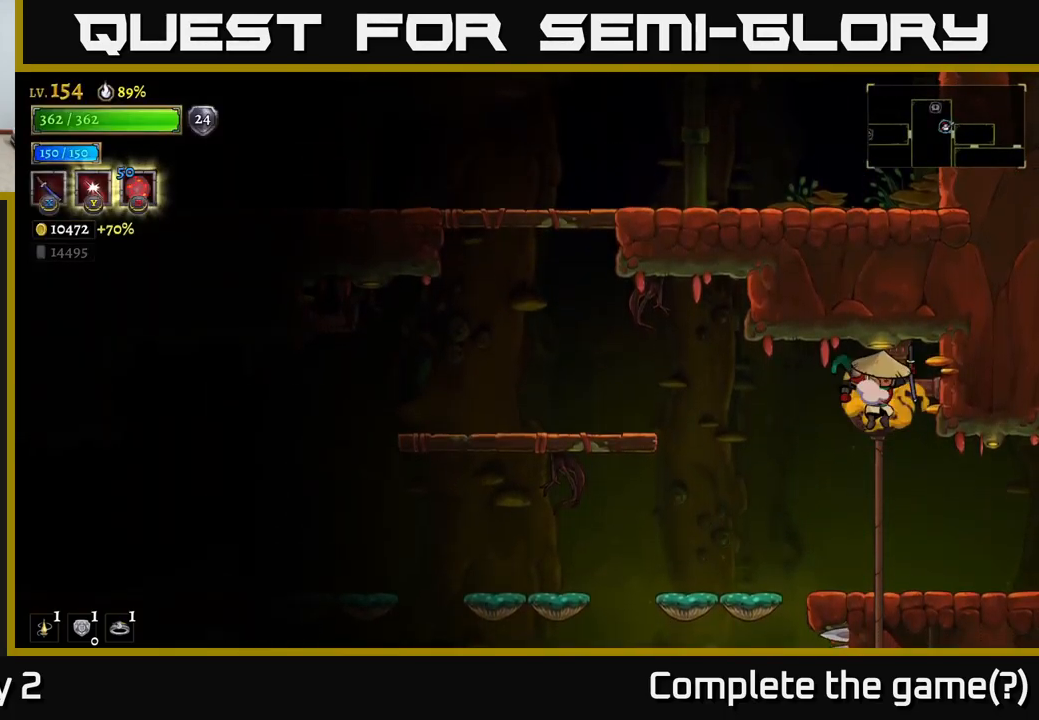
{"buttons": ["A"], "left_stick": "left", "right_stick": "center", "events": [[17, "left_stick", "left"], [117, "A", "down"], [300, "A", "up"], [400, "A", "down"]]}
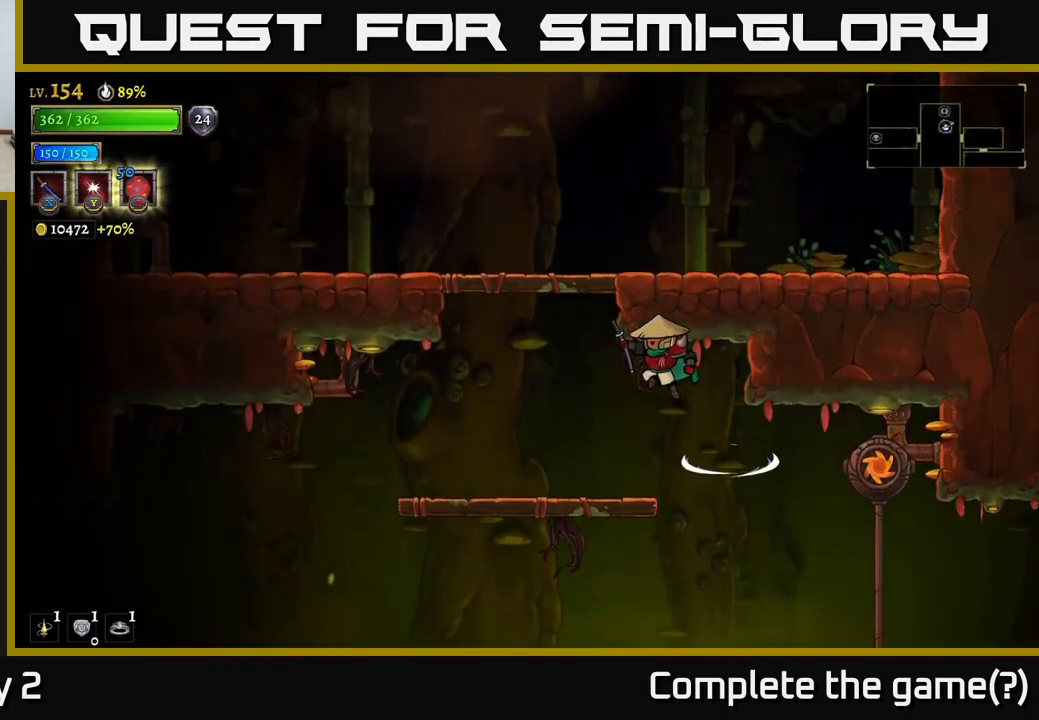
{"buttons": [], "left_stick": "center", "right_stick": "center", "events": [[50, "A", "up"], [167, "left_stick", "center"], [300, "SELECT", "down"], [400, "SELECT", "up"]]}
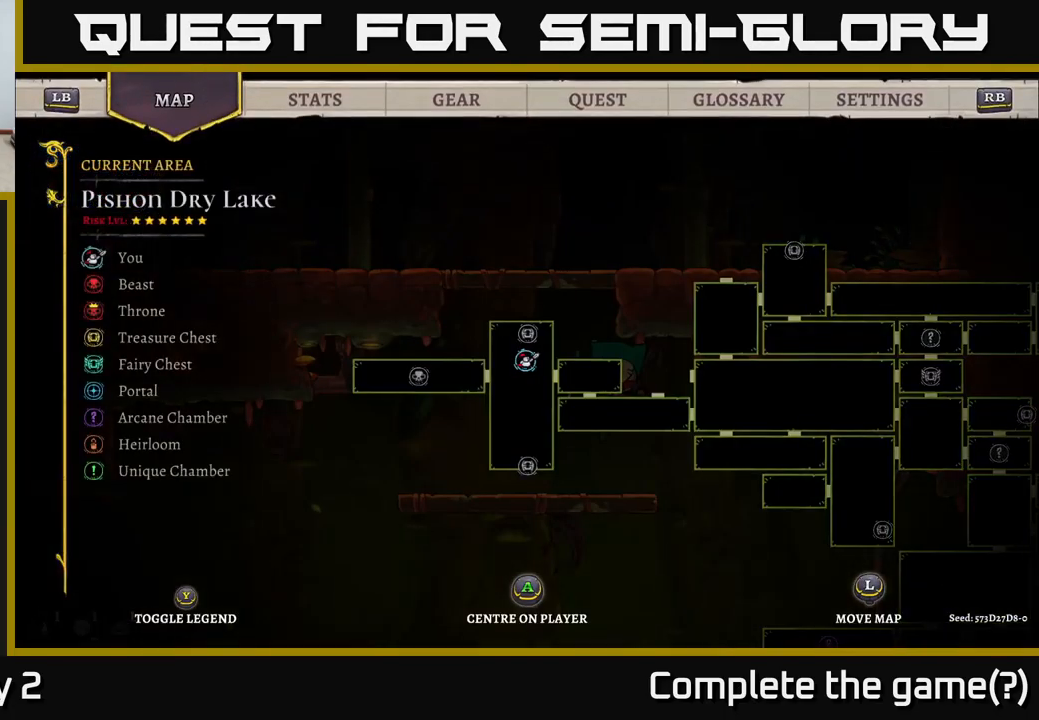
{"buttons": [], "left_stick": "center", "right_stick": "center", "events": []}
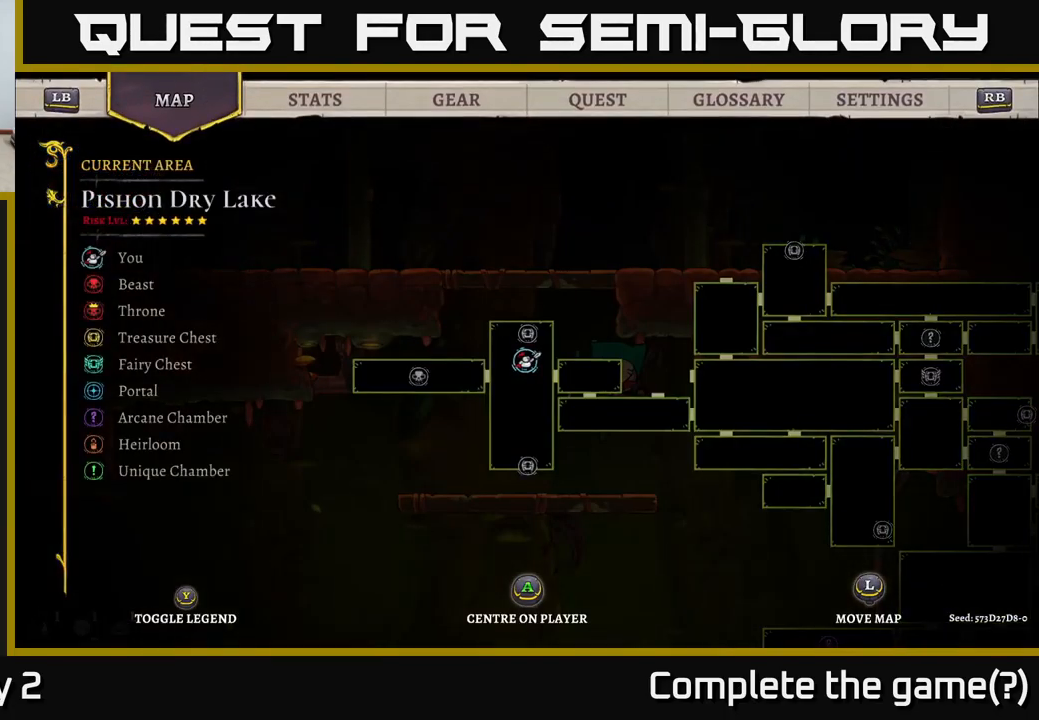
{"buttons": [], "left_stick": "center", "right_stick": "center", "events": []}
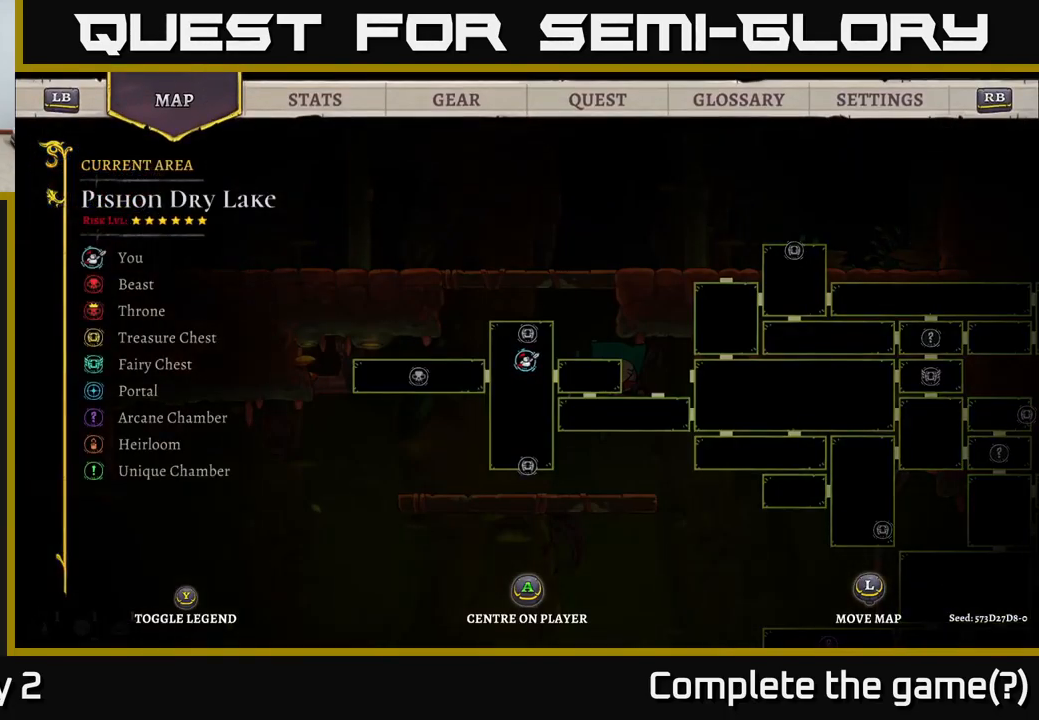
{"buttons": [], "left_stick": "right", "right_stick": "center", "events": [[133, "SELECT", "down"], [200, "SELECT", "up"], [350, "left_stick", "right"]]}
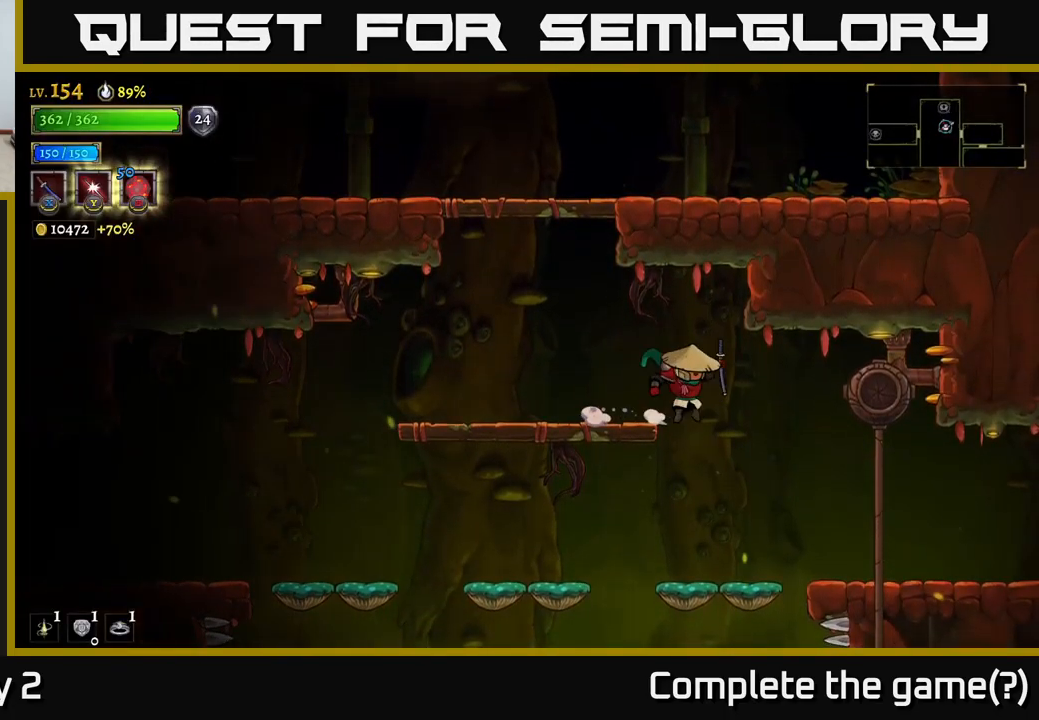
{"buttons": ["R2"], "left_stick": "right", "right_stick": "center", "events": [[467, "R2", "down"]]}
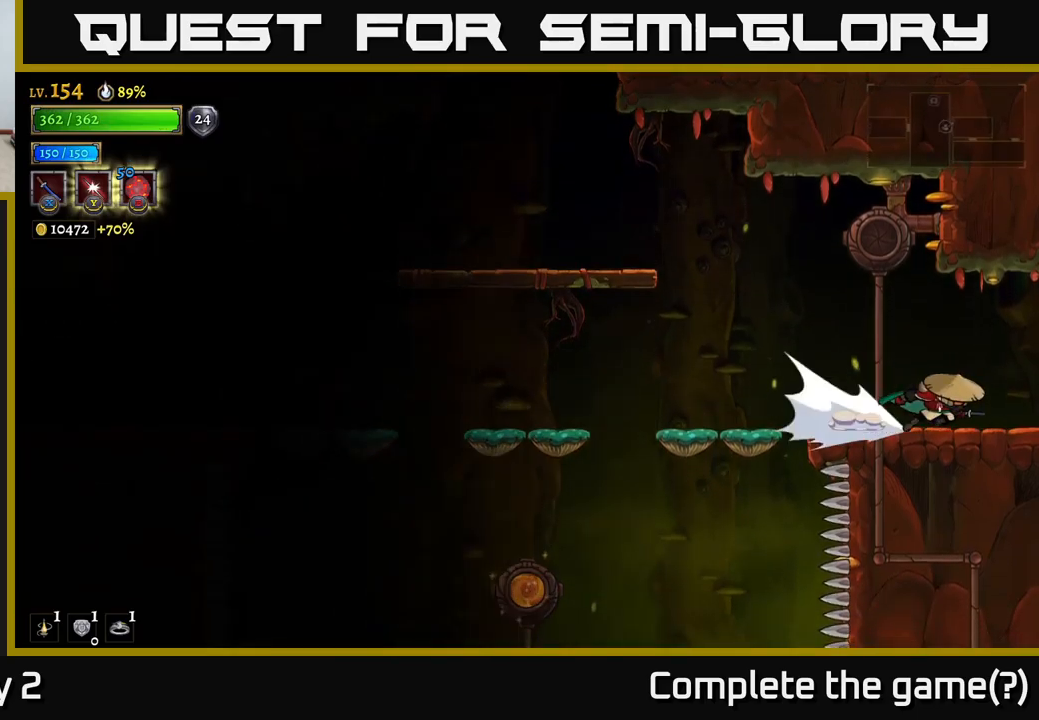
{"buttons": [], "left_stick": "right", "right_stick": "center", "events": [[384, "R2", "up"]]}
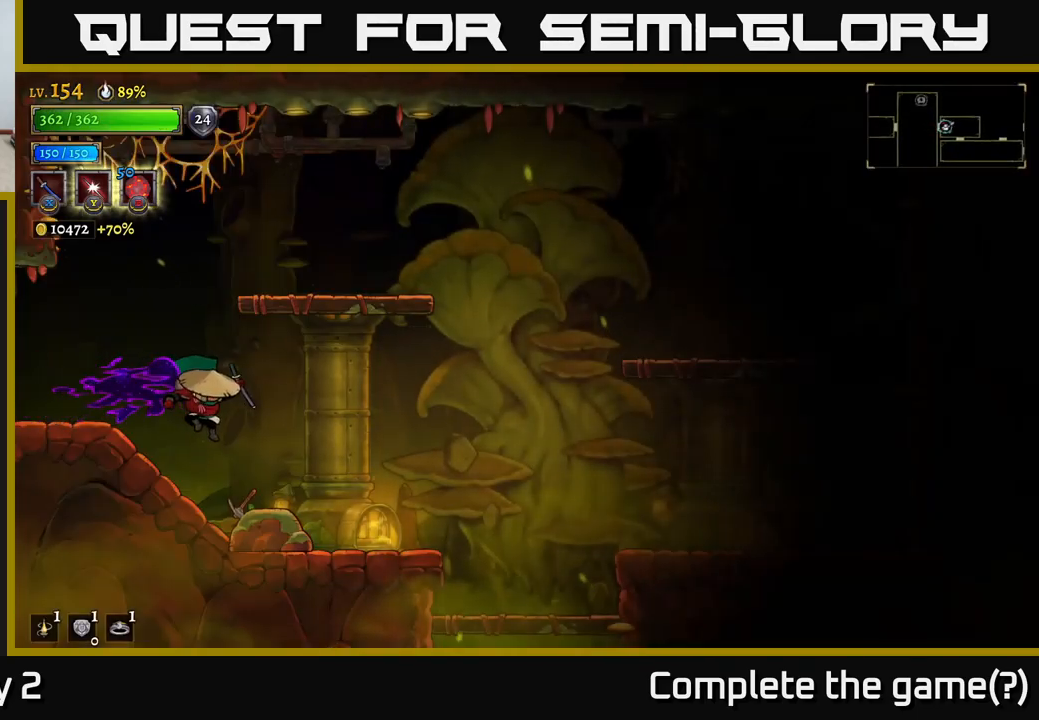
{"buttons": [], "left_stick": "right", "right_stick": "center", "events": []}
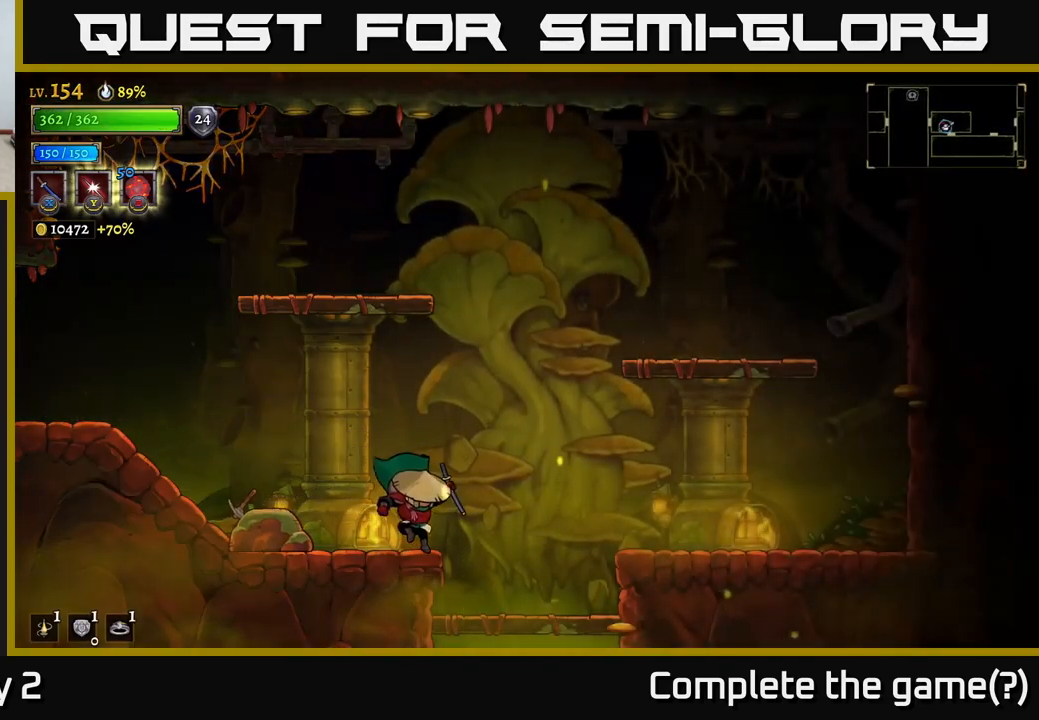
{"buttons": ["A"], "left_stick": "down", "right_stick": "center", "events": [[267, "left_stick", "down"], [434, "A", "down"]]}
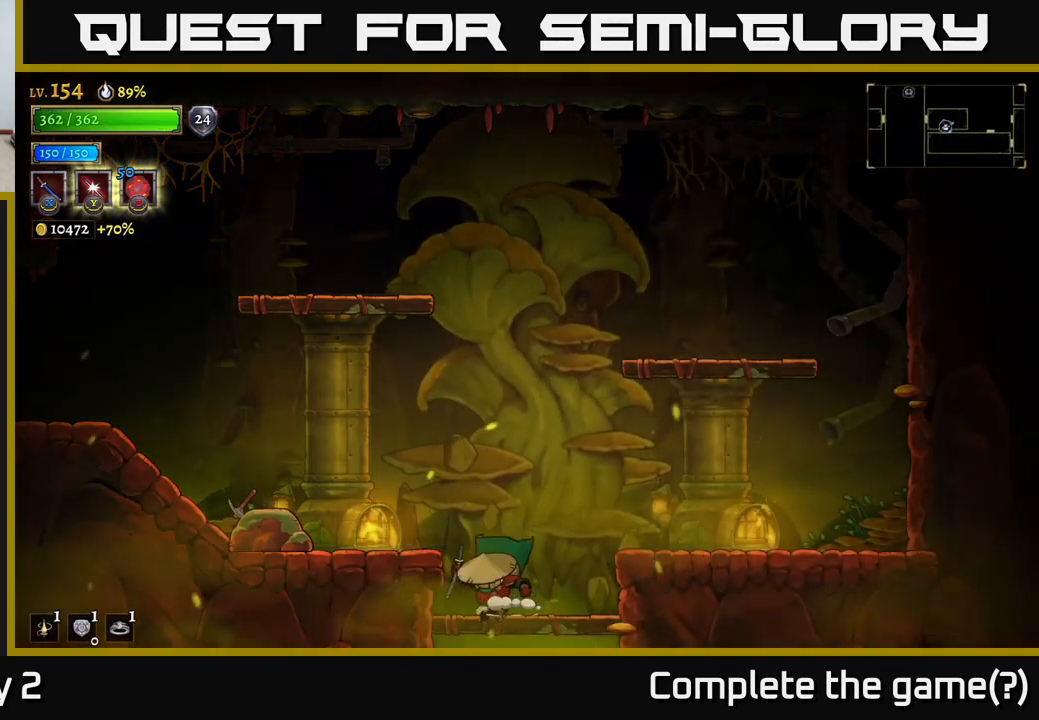
{"buttons": [], "left_stick": "center", "right_stick": "center", "events": [[34, "A", "up"], [284, "left_stick", "center"]]}
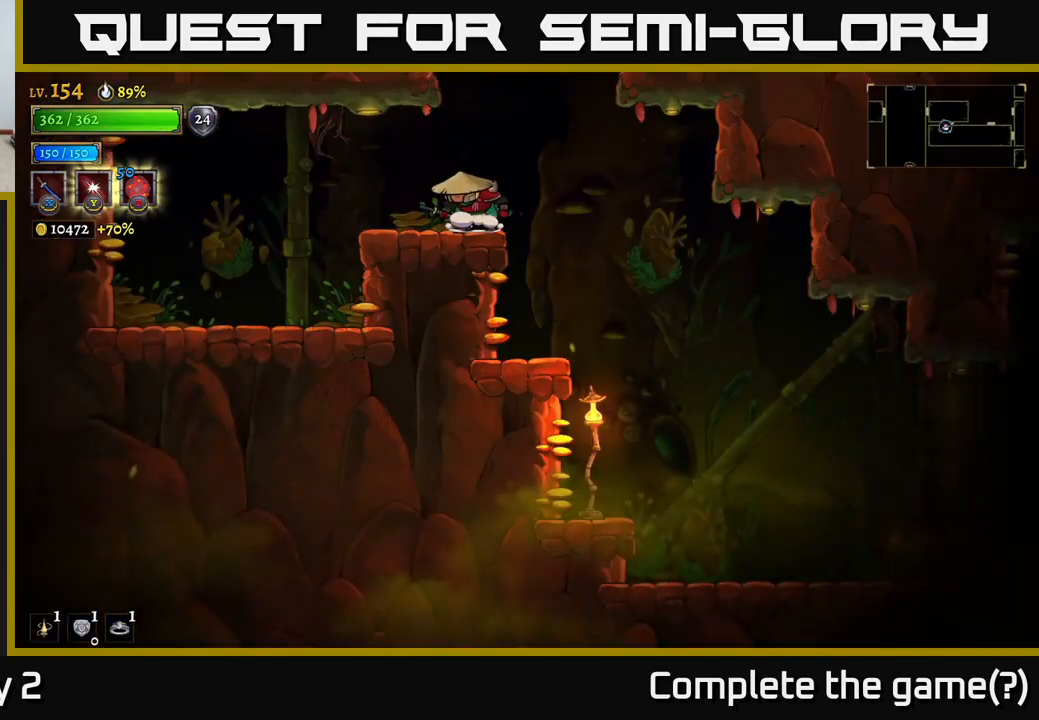
{"buttons": [], "left_stick": "right", "right_stick": "center", "events": [[100, "left_stick", "right"]]}
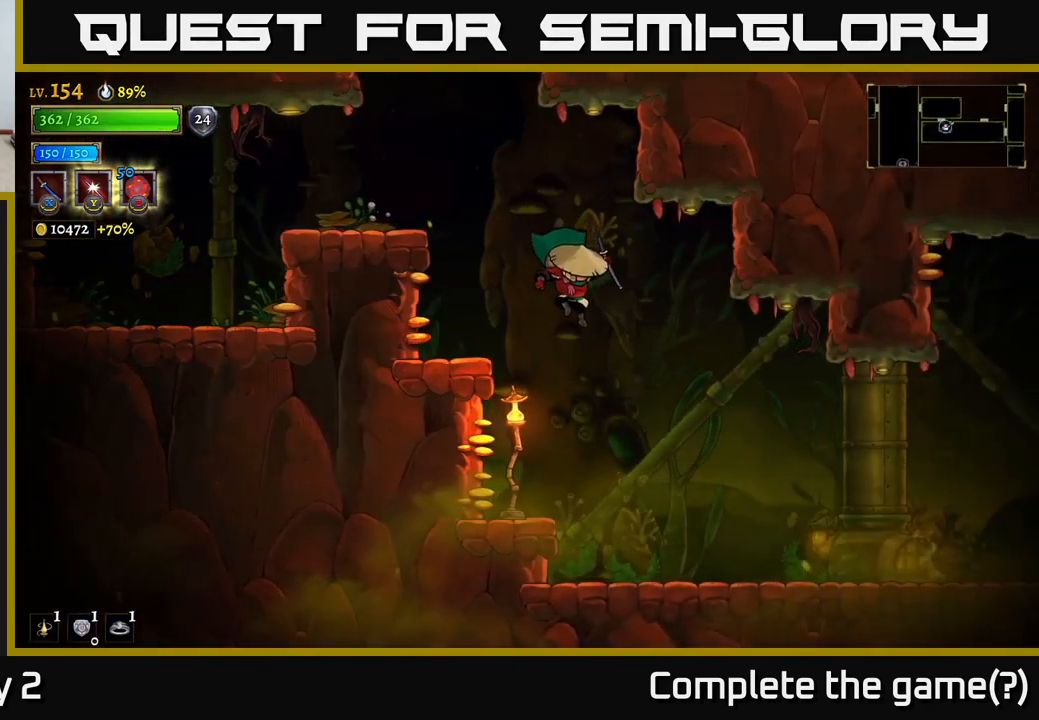
{"buttons": ["R2"], "left_stick": "right", "right_stick": "center", "events": [[500, "R2", "down"]]}
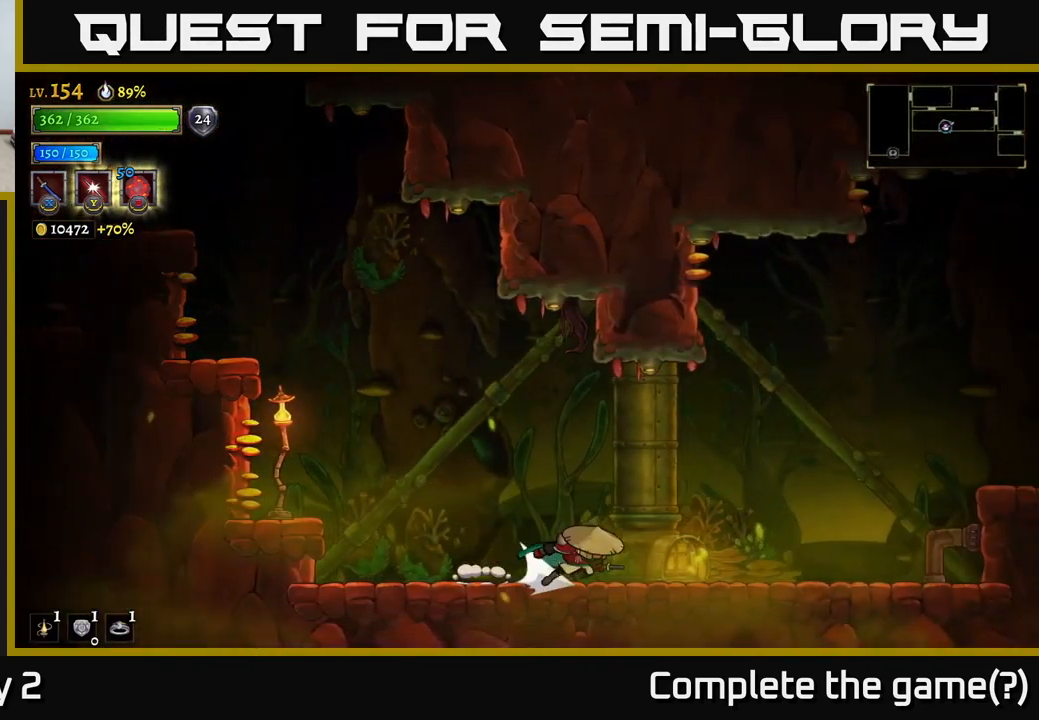
{"buttons": ["A", "R2"], "left_stick": "right", "right_stick": "center", "events": [[400, "A", "down"]]}
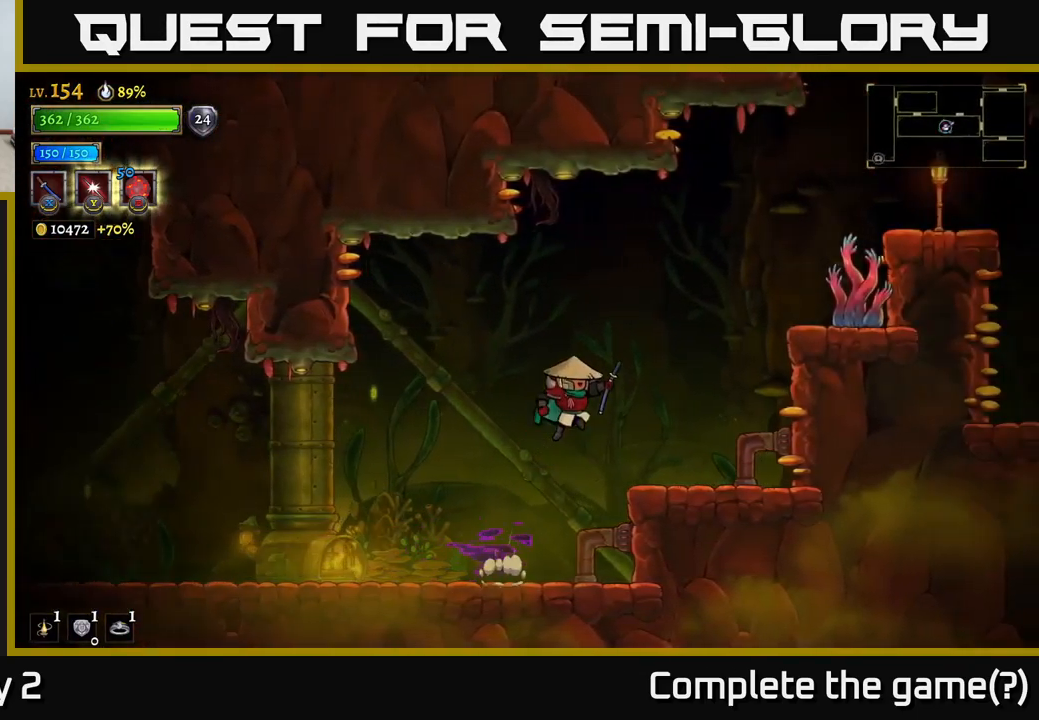
{"buttons": ["A"], "left_stick": "right", "right_stick": "center", "events": [[134, "R2", "up"], [217, "A", "up"], [267, "A", "down"], [334, "X", "down"], [500, "X", "up"]]}
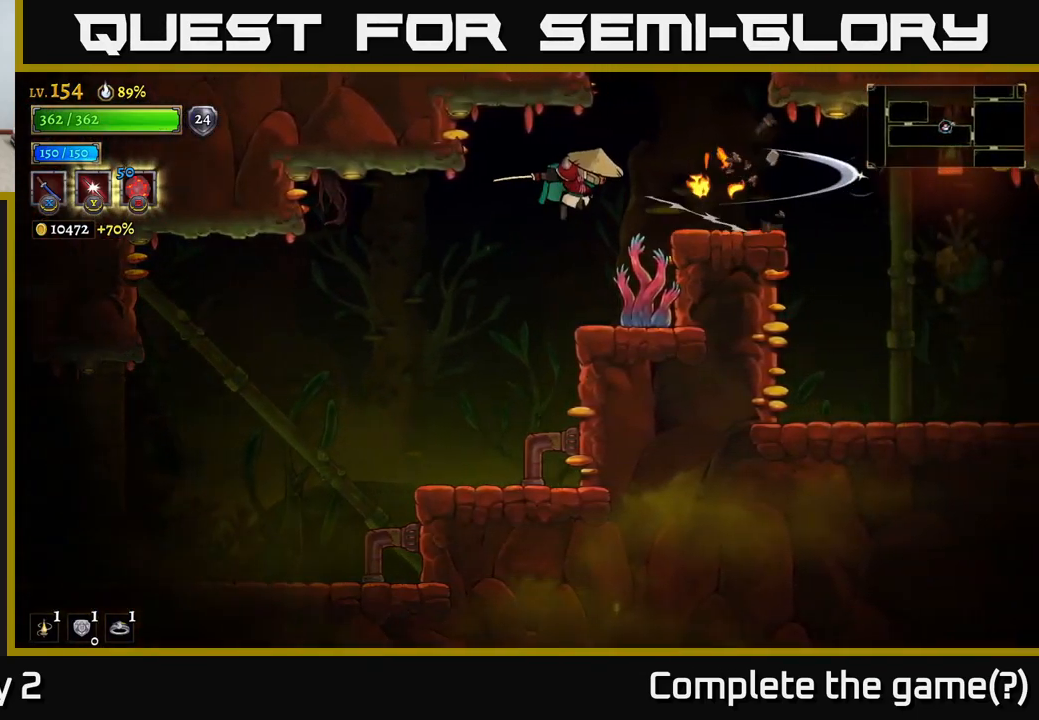
{"buttons": ["X"], "left_stick": "center", "right_stick": "center", "events": [[150, "A", "up"], [150, "left_stick", "left"], [300, "left_stick", "right"], [384, "X", "down"], [417, "left_stick", "center"]]}
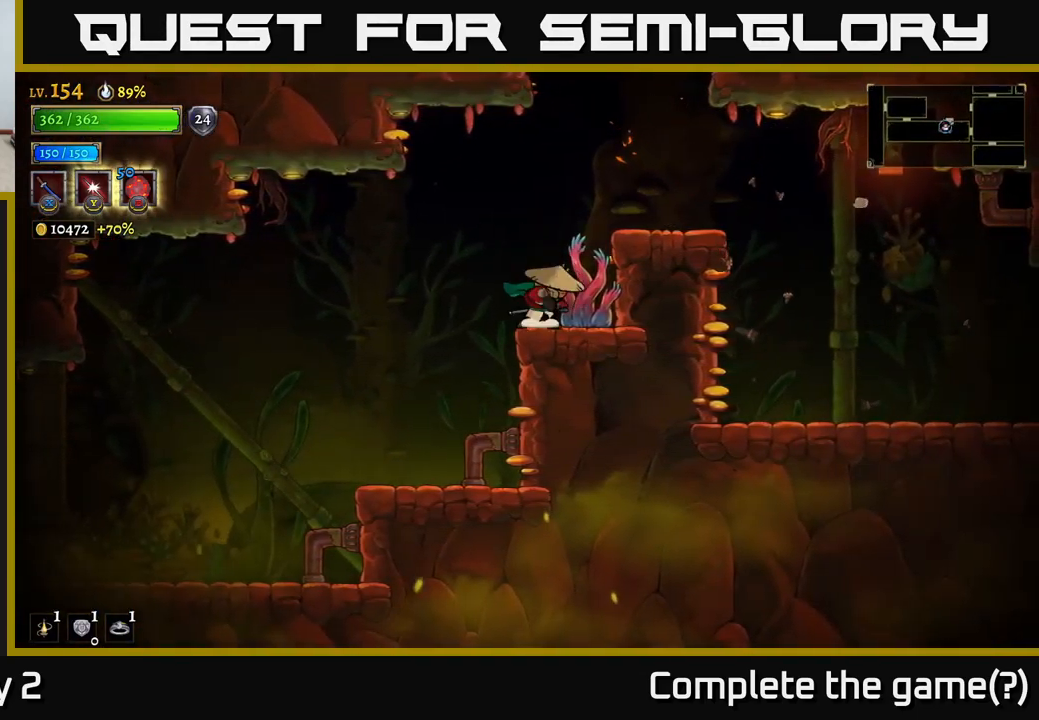
{"buttons": ["A"], "left_stick": "right", "right_stick": "center", "events": [[250, "X", "up"], [401, "left_stick", "right"], [451, "A", "down"]]}
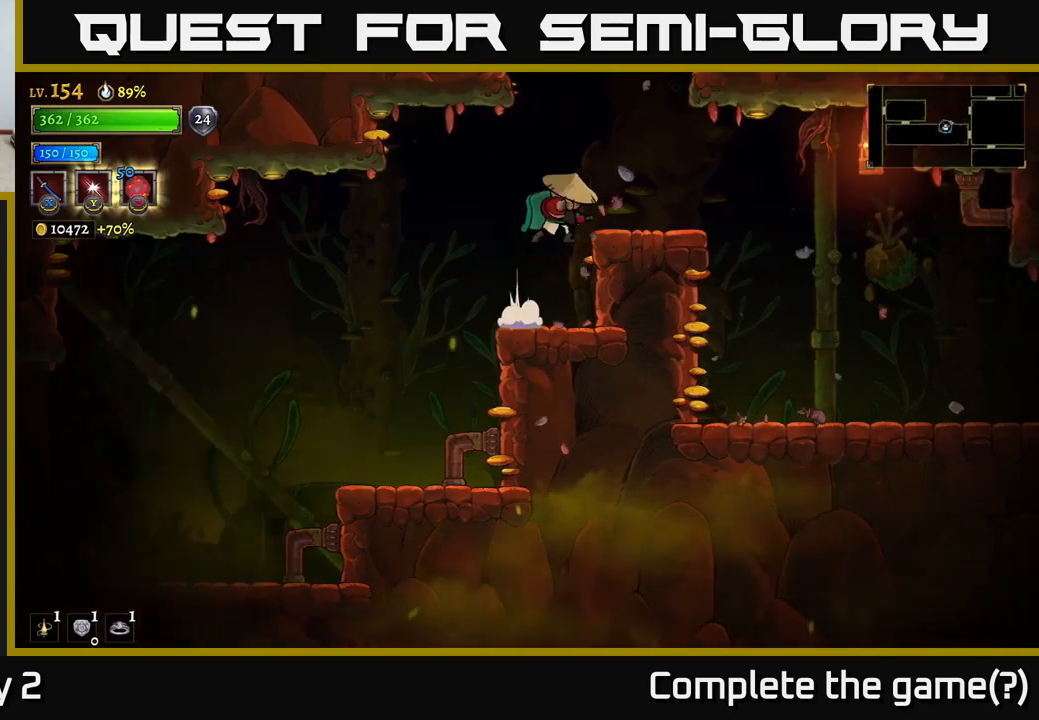
{"buttons": ["A"], "left_stick": "center", "right_stick": "center", "events": [[317, "left_stick", "center"], [333, "A", "up"], [417, "A", "down"]]}